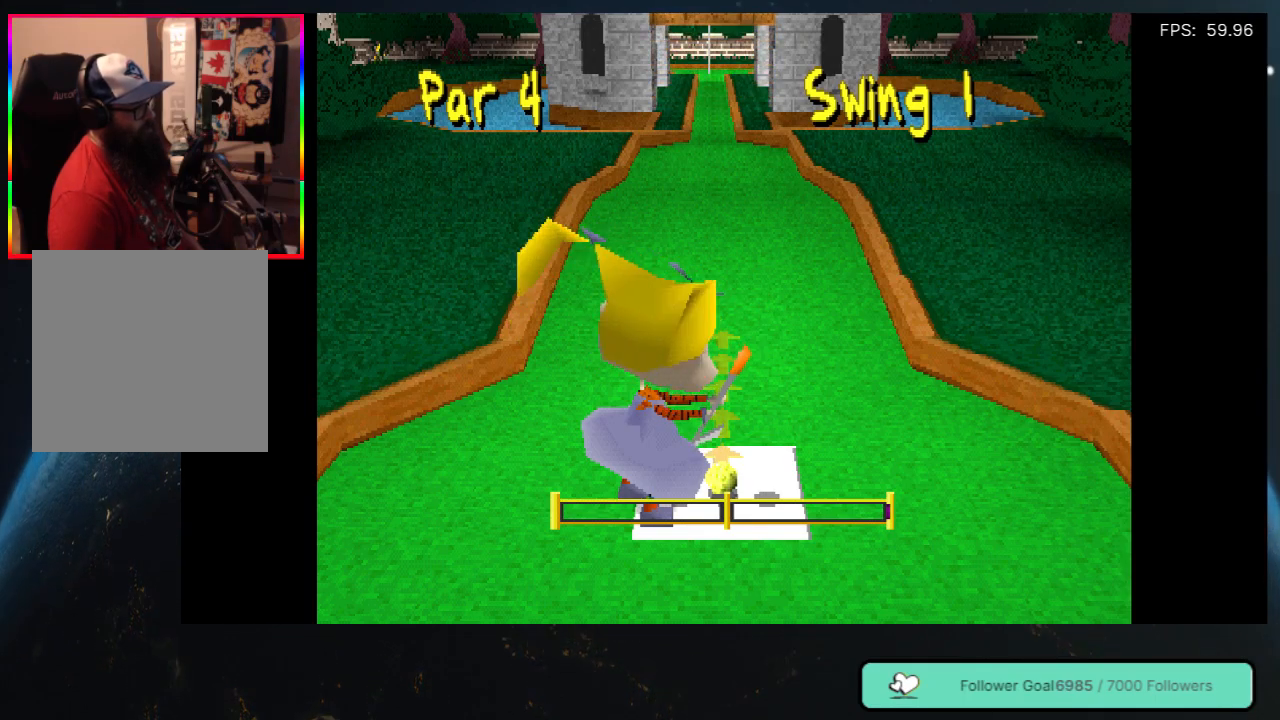
Gameplay with a controller (Xbox layout); each line is a JSON object with the inputs held at the frame after it. "events" lists button and stick changes between this image and that frame as [ms after this image, input, new state], when the widget could be followed in between. Not read: L3 R3 SHARE.
{"buttons": ["Y"], "left_stick": "center", "right_stick": "center", "events": [[450, "Y", "down"]]}
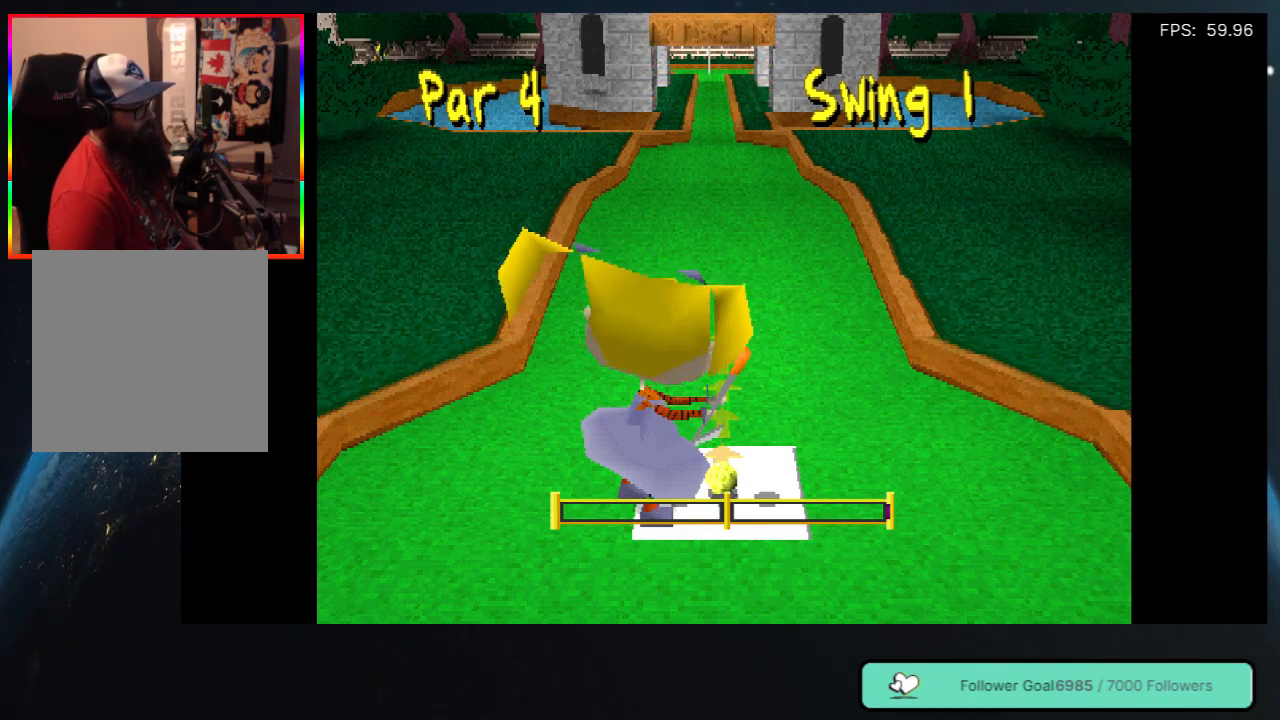
{"buttons": [], "left_stick": "center", "right_stick": "center", "events": [[183, "Y", "up"]]}
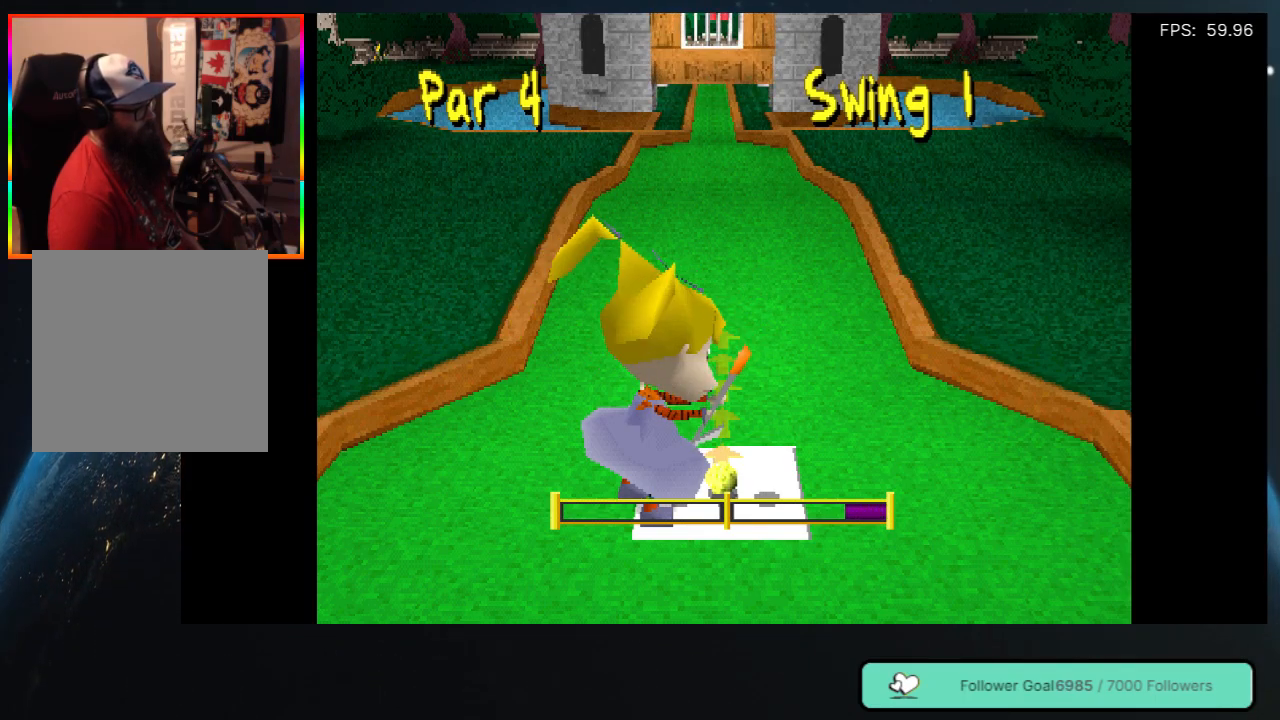
{"buttons": [], "left_stick": "center", "right_stick": "center", "events": []}
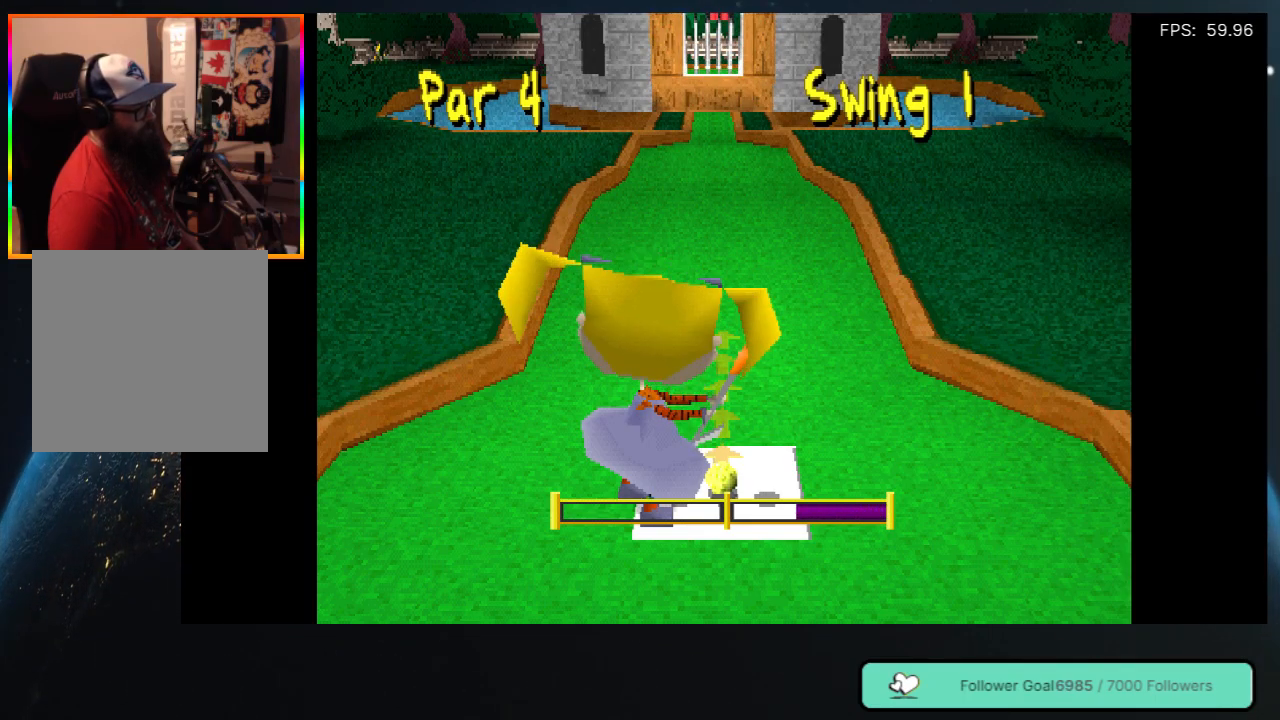
{"buttons": [], "left_stick": "center", "right_stick": "center", "events": []}
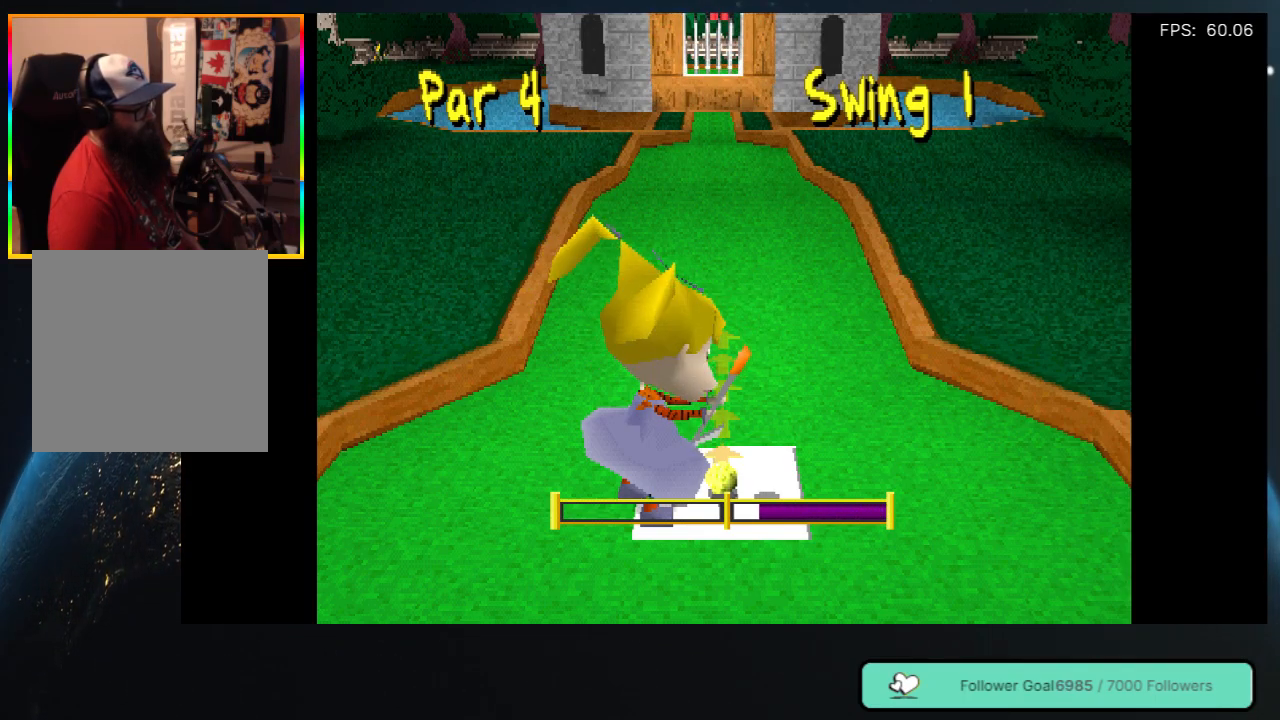
{"buttons": [], "left_stick": "center", "right_stick": "center", "events": []}
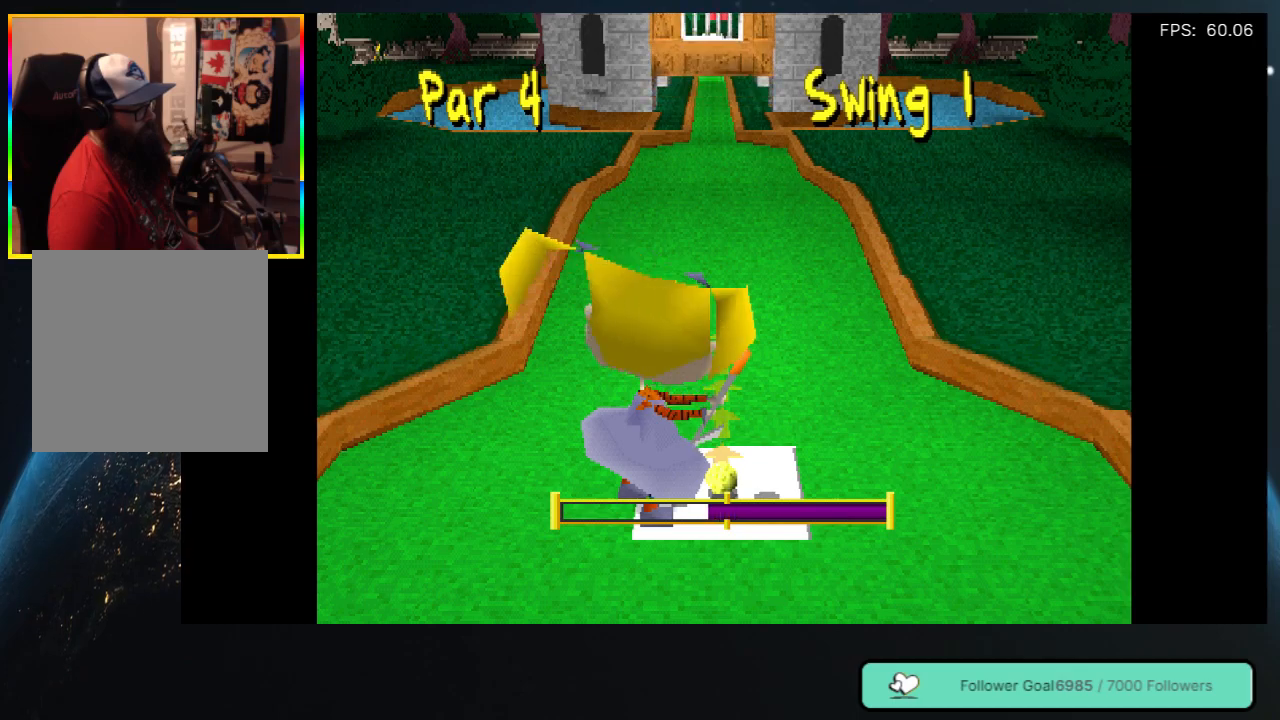
{"buttons": [], "left_stick": "center", "right_stick": "center", "events": []}
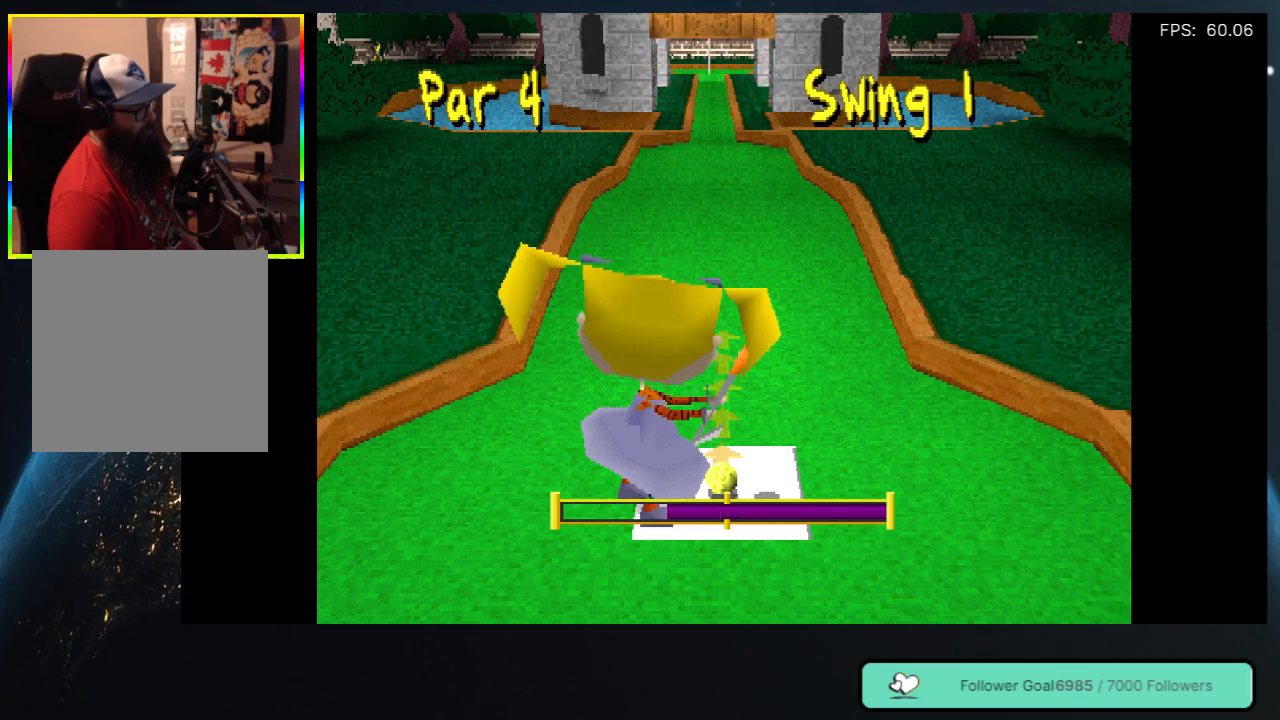
{"buttons": [], "left_stick": "center", "right_stick": "center", "events": []}
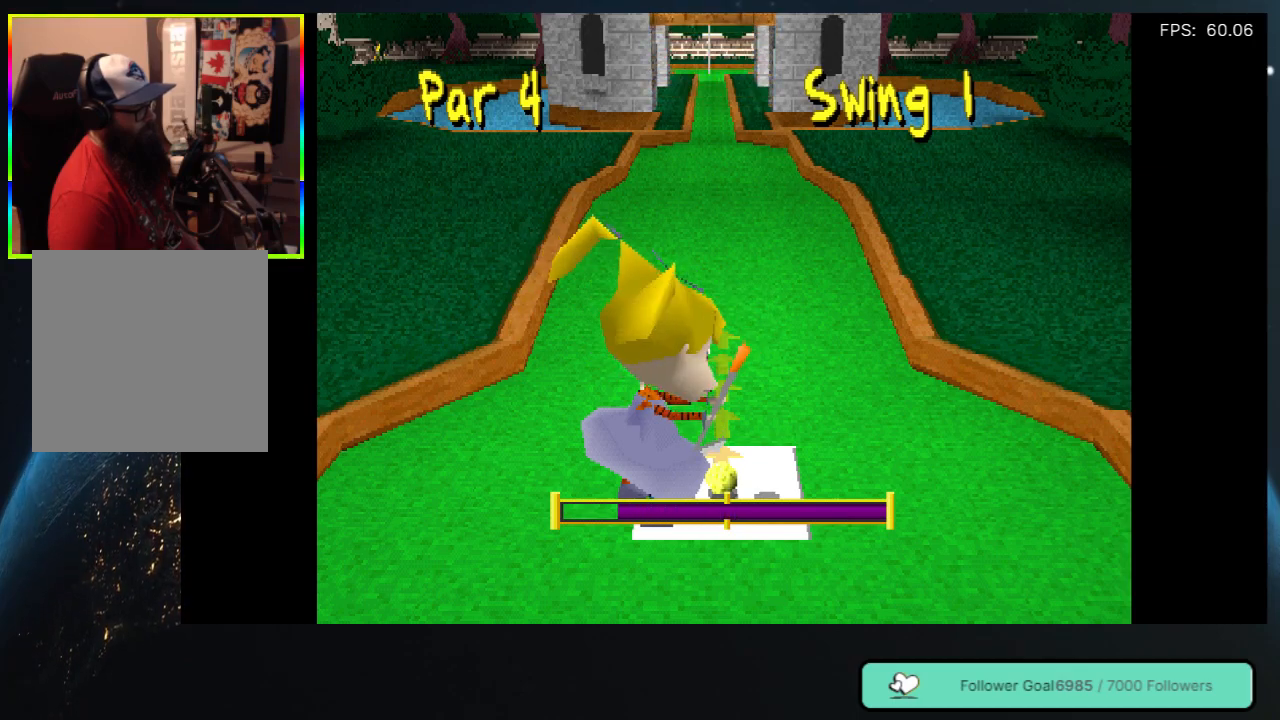
{"buttons": [], "left_stick": "center", "right_stick": "center", "events": [[283, "Y", "down"], [483, "Y", "up"]]}